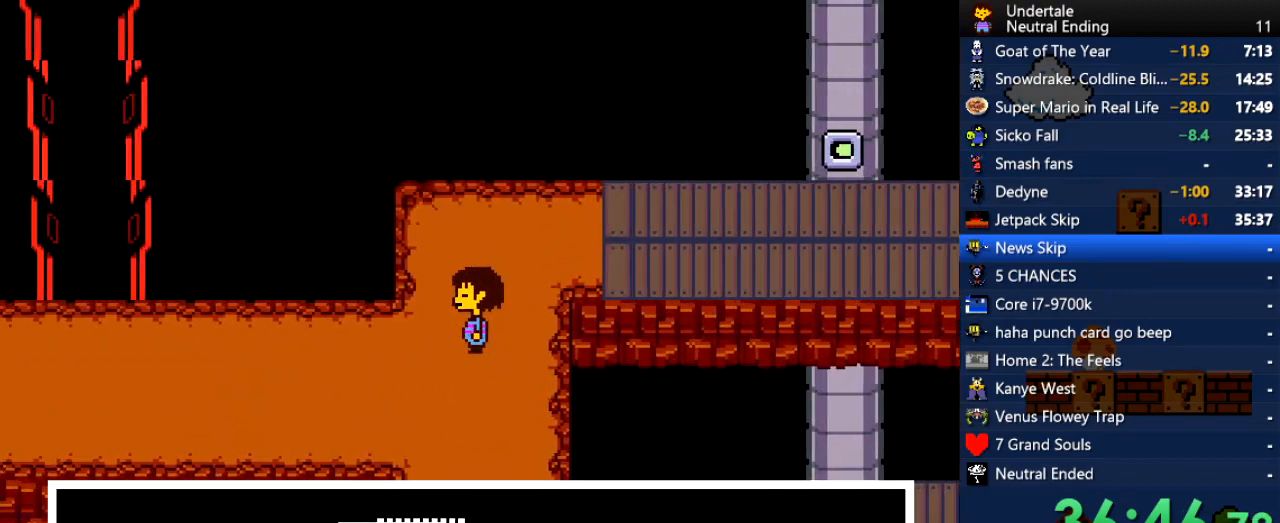
Gameplay with keyboard; each line is a JSON object with the keys held at the frame after it. "events" lists presses ("down") and releases ("up") of "c", "ctrl", "down", "left", "return", "right", "shift", "up", "x" and "z" between this image and that frame as [ms after this image, input, new state], when the widget could be followed in between. No other keys are recorded. Mouse input is not recorded.
{"keys": ["left"], "events": [[57, "down", "up"]]}
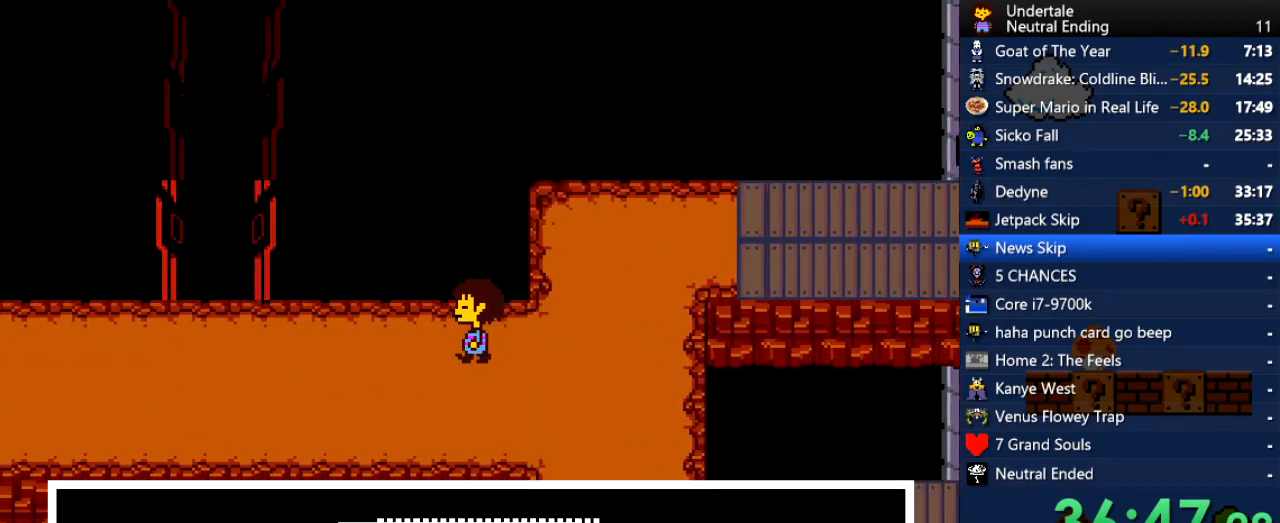
{"keys": ["left"], "events": []}
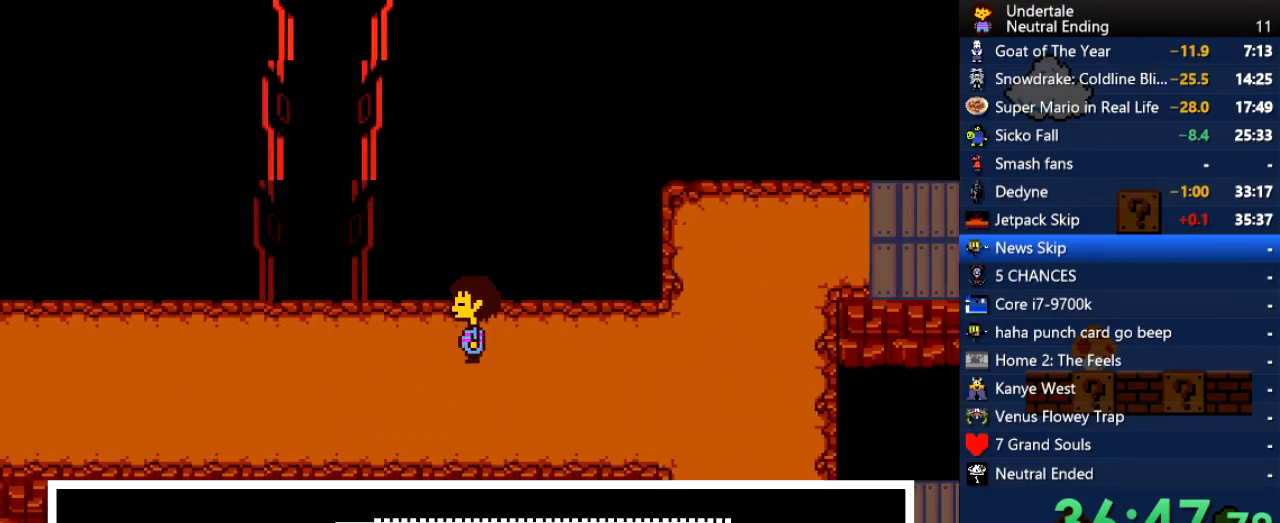
{"keys": ["left"], "events": []}
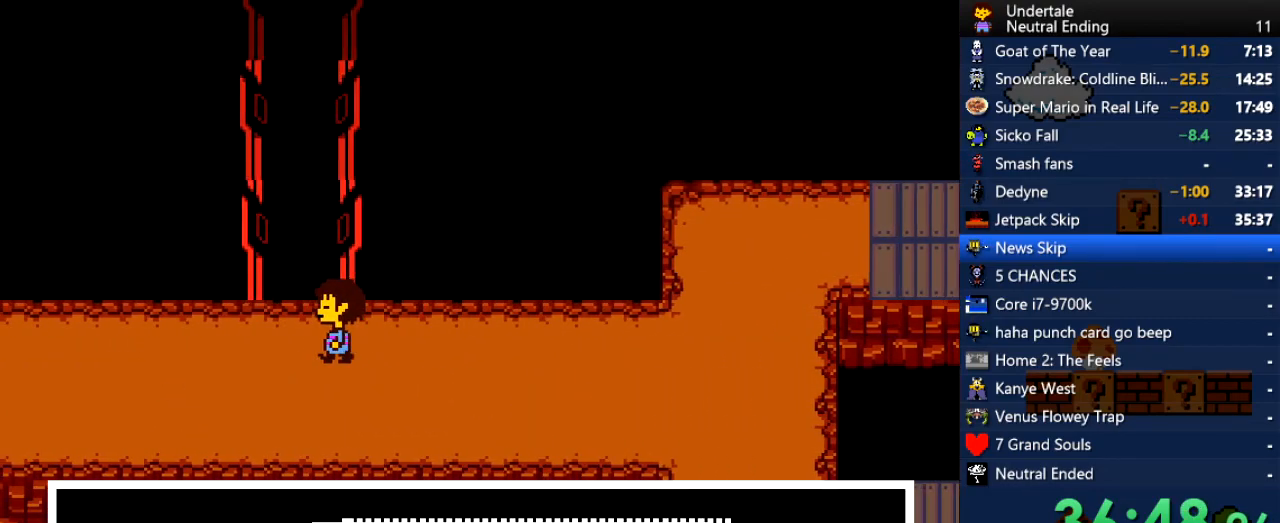
{"keys": ["left"], "events": []}
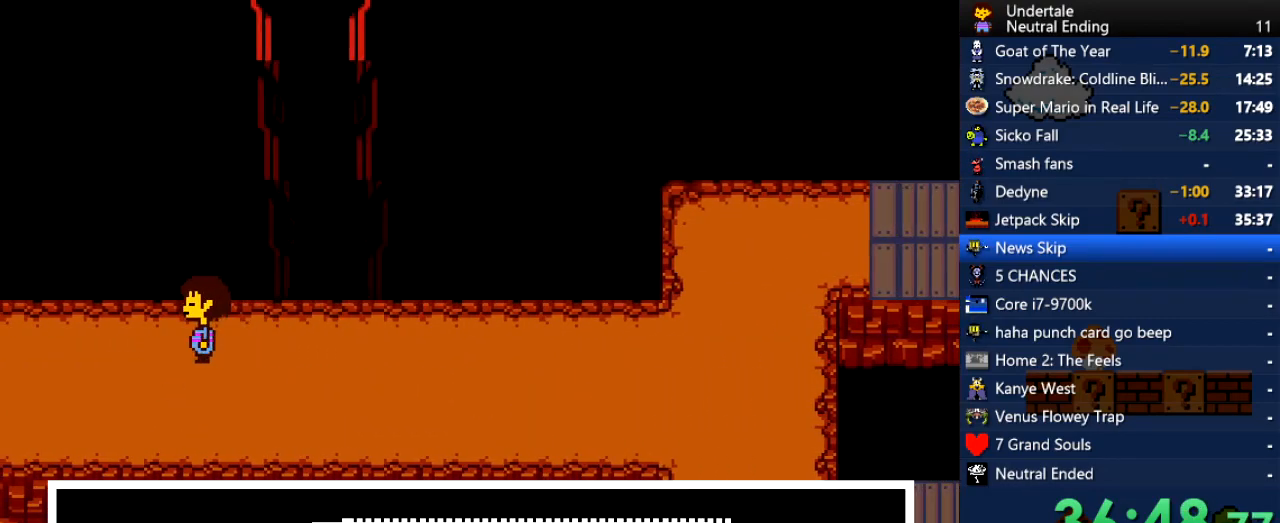
{"keys": ["left"], "events": []}
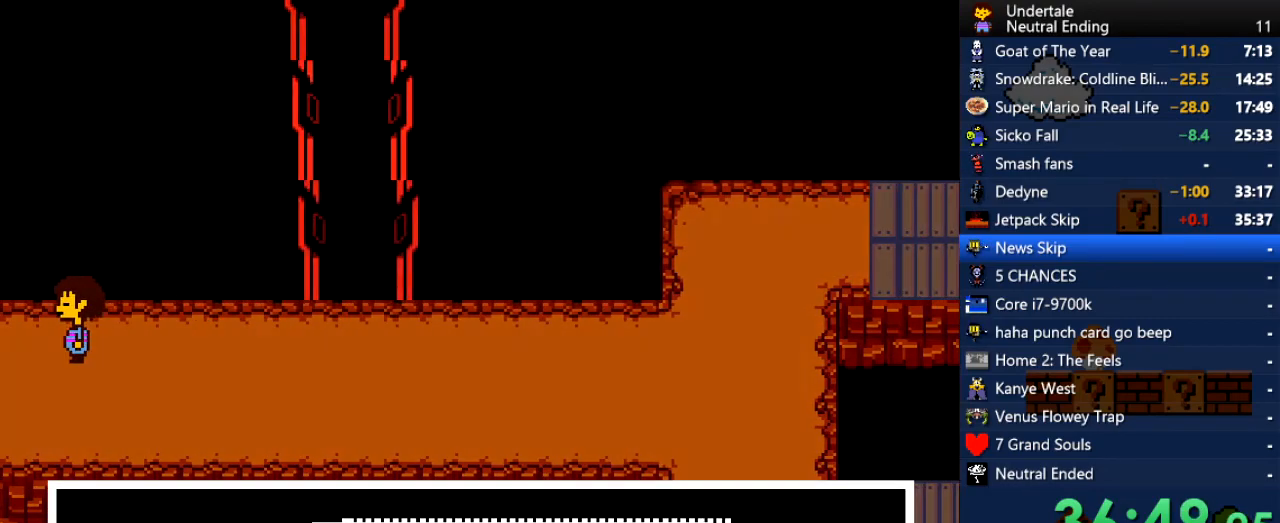
{"keys": ["left", "up"], "events": [[283, "up", "down"], [302, "up", "up"], [320, "up", "down"]]}
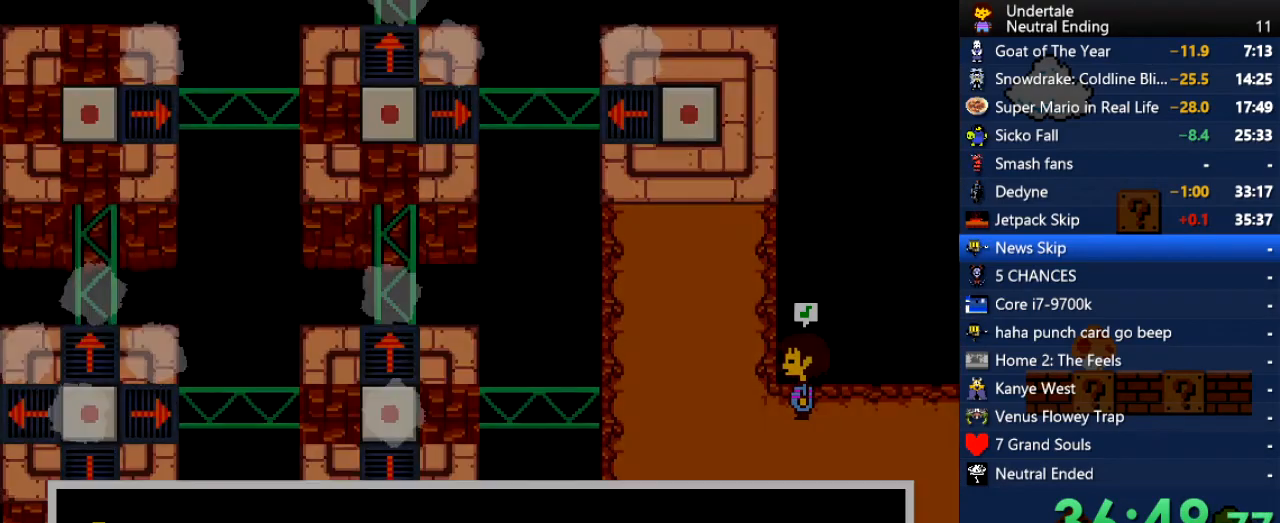
{"keys": ["left", "up"], "events": [[434, "x", "down"], [472, "x", "up"]]}
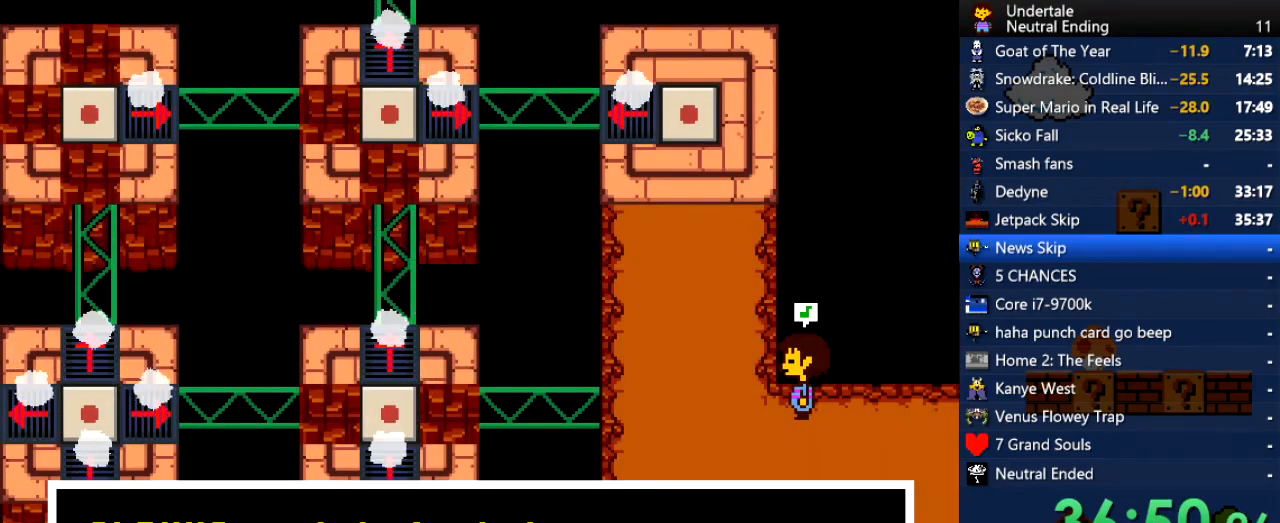
{"keys": ["left", "up"], "events": [[37, "x", "down"], [75, "x", "up"], [75, "z", "down"], [132, "x", "down"], [132, "z", "up"], [226, "z", "down"], [320, "x", "up"], [358, "z", "up"]]}
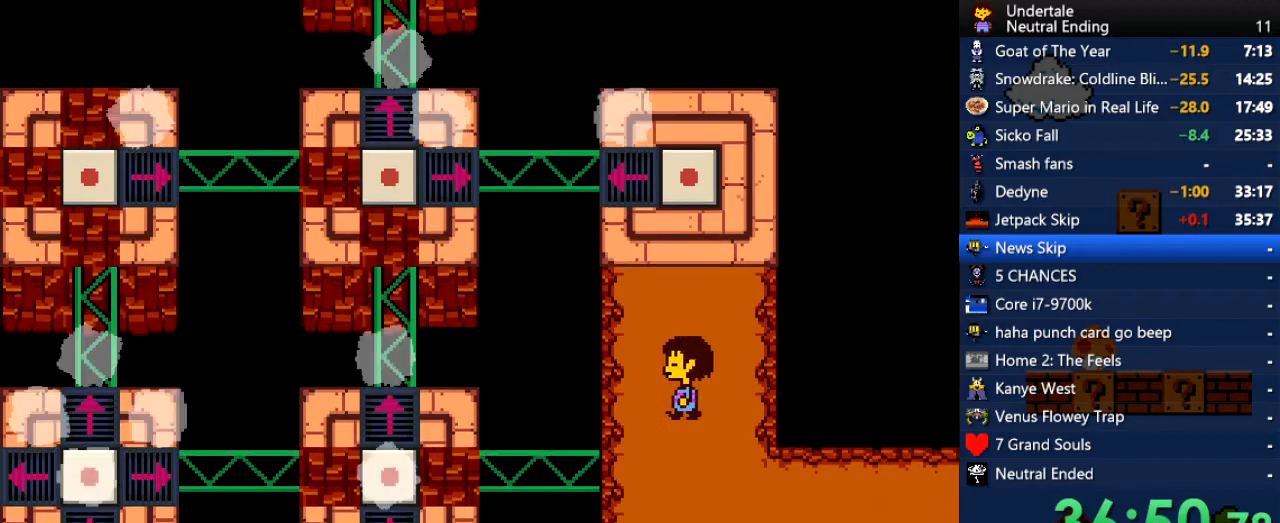
{"keys": ["left", "up", "x"], "events": [[38, "z", "down"], [94, "x", "down"], [94, "z", "up"], [132, "x", "up"], [189, "z", "down"], [227, "x", "down"], [227, "z", "up"], [283, "x", "up"], [283, "z", "down"], [378, "z", "up"], [415, "z", "down"], [453, "x", "down"], [453, "z", "up"]]}
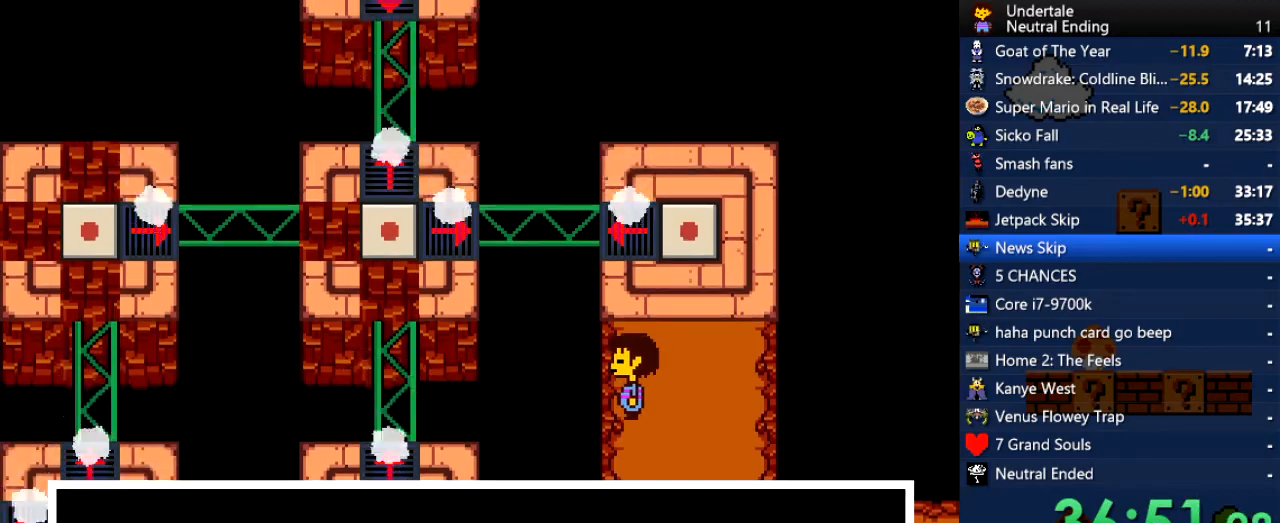
{"keys": ["up", "x", "z"], "events": [[19, "x", "up"], [19, "z", "down"], [75, "z", "up"], [113, "x", "down"], [170, "left", "up"], [170, "x", "up"], [170, "z", "down"], [207, "x", "down"], [207, "z", "up"], [264, "x", "up"], [264, "z", "down"], [302, "x", "down"], [302, "z", "up"], [339, "z", "down"], [396, "x", "up"], [490, "x", "down"]]}
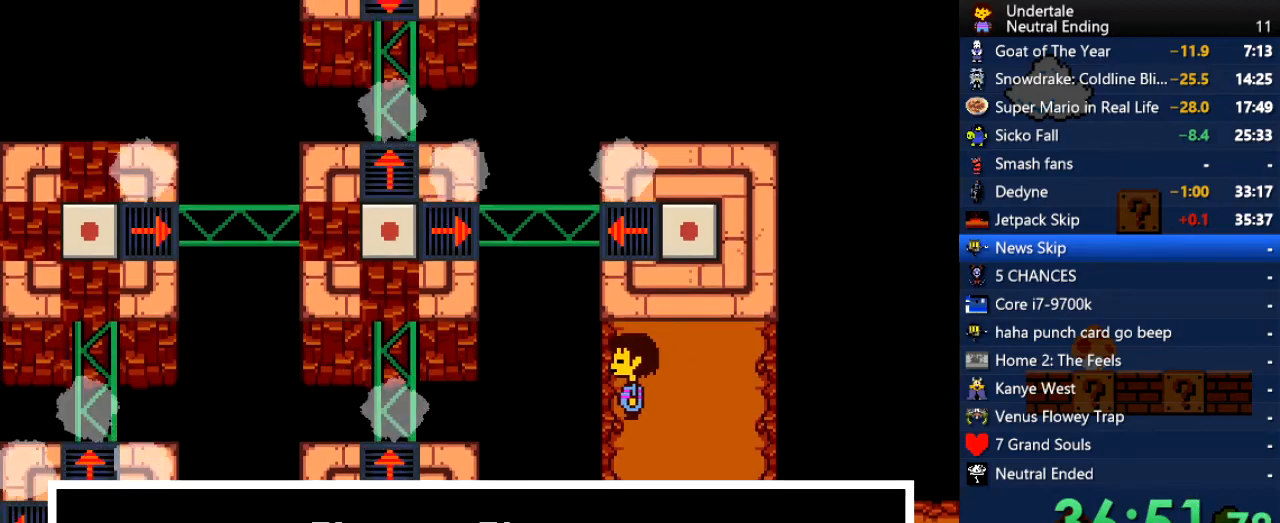
{"keys": ["up", "x", "z"], "events": [[76, "x", "up"], [76, "z", "up"], [113, "z", "down"], [170, "z", "up"], [208, "x", "down"], [264, "x", "up"], [264, "z", "down"], [302, "x", "down"], [302, "z", "up"], [359, "x", "up"], [359, "z", "down"], [396, "x", "down"], [396, "z", "up"], [453, "x", "up"], [491, "x", "down"], [491, "z", "down"]]}
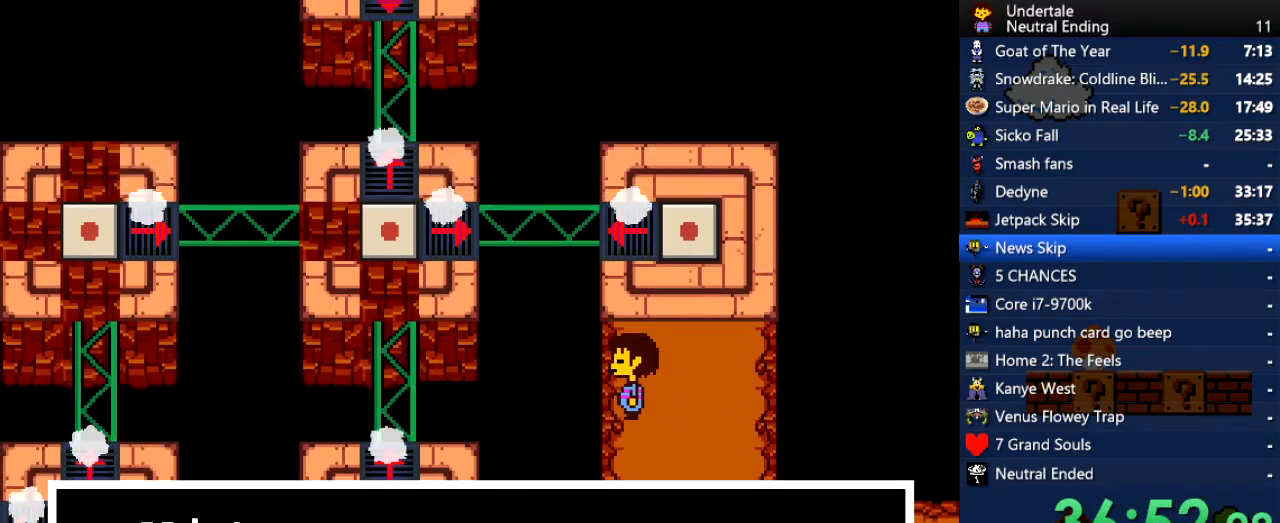
{"keys": ["up"], "events": [[56, "x", "up"], [94, "z", "up"]]}
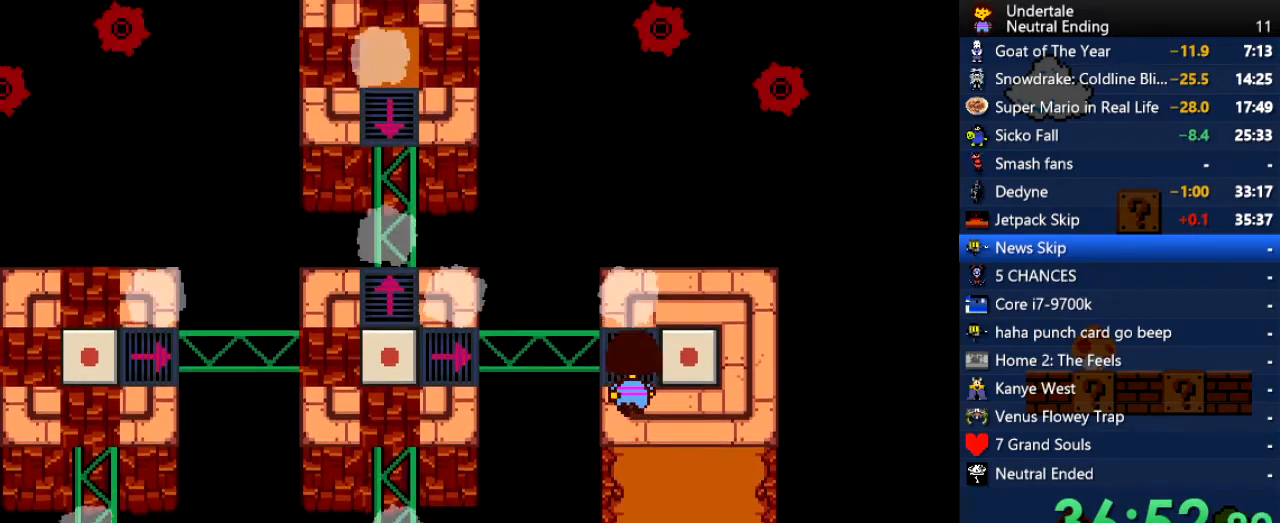
{"keys": ["up"], "events": []}
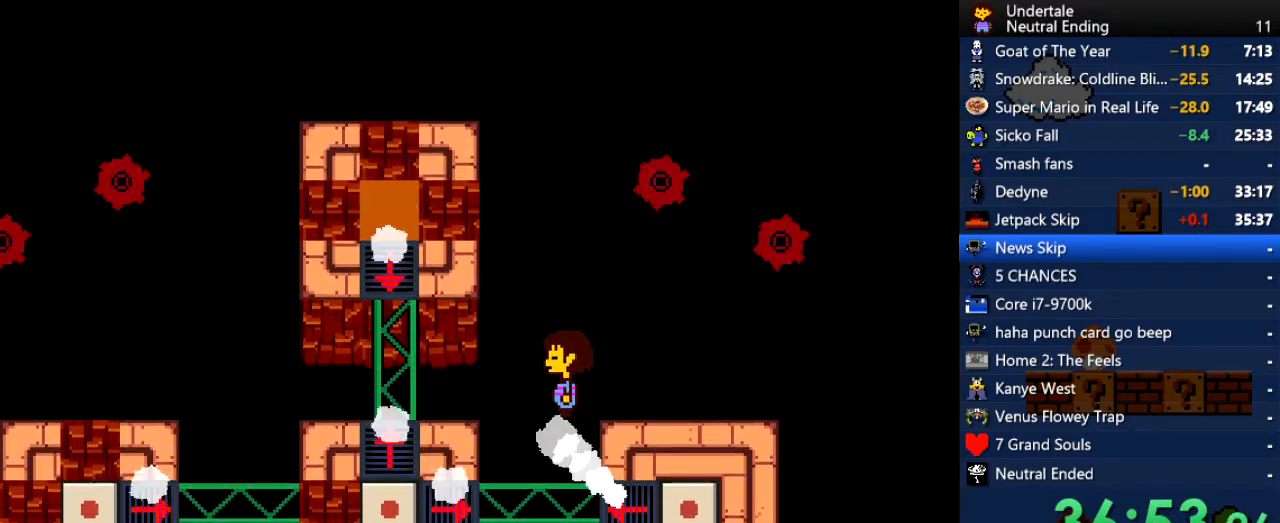
{"keys": [], "events": [[132, "up", "up"]]}
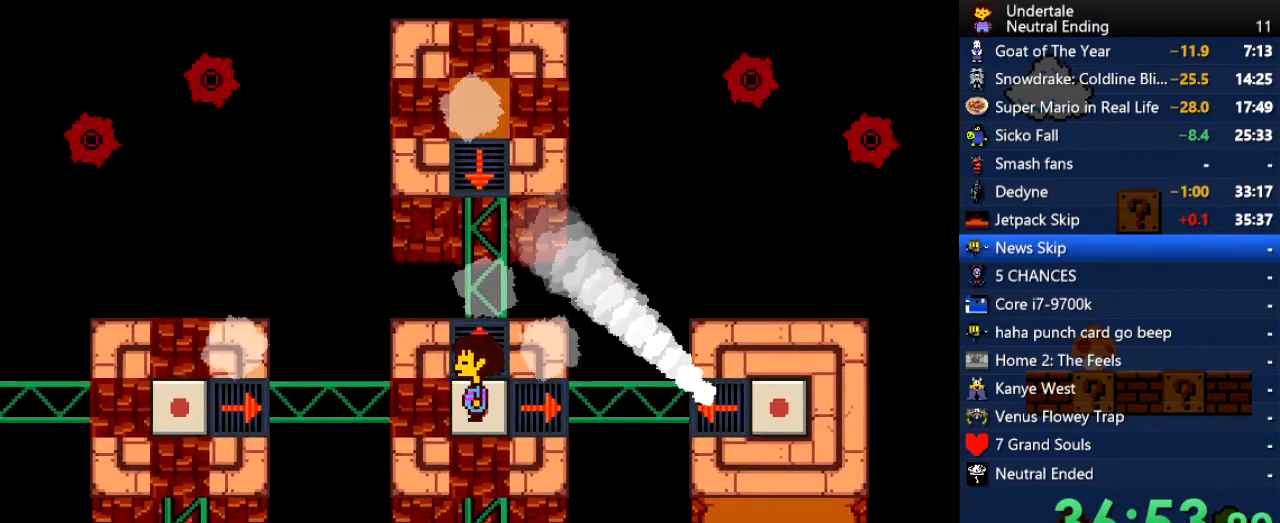
{"keys": [], "events": []}
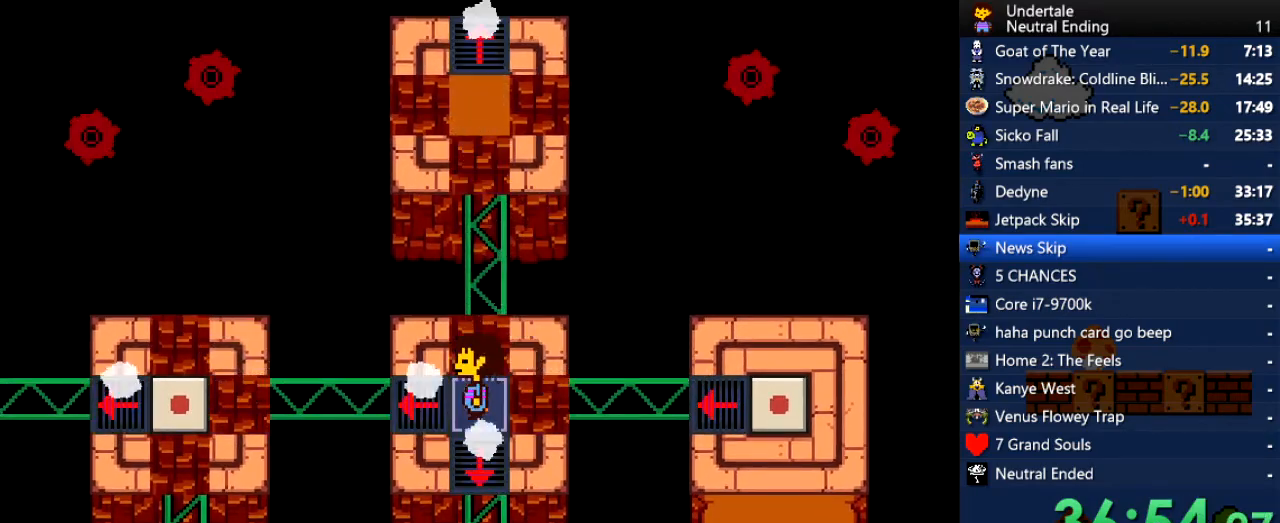
{"keys": [], "events": [[434, "c", "down"], [434, "left", "down"], [490, "c", "up"], [490, "left", "up"]]}
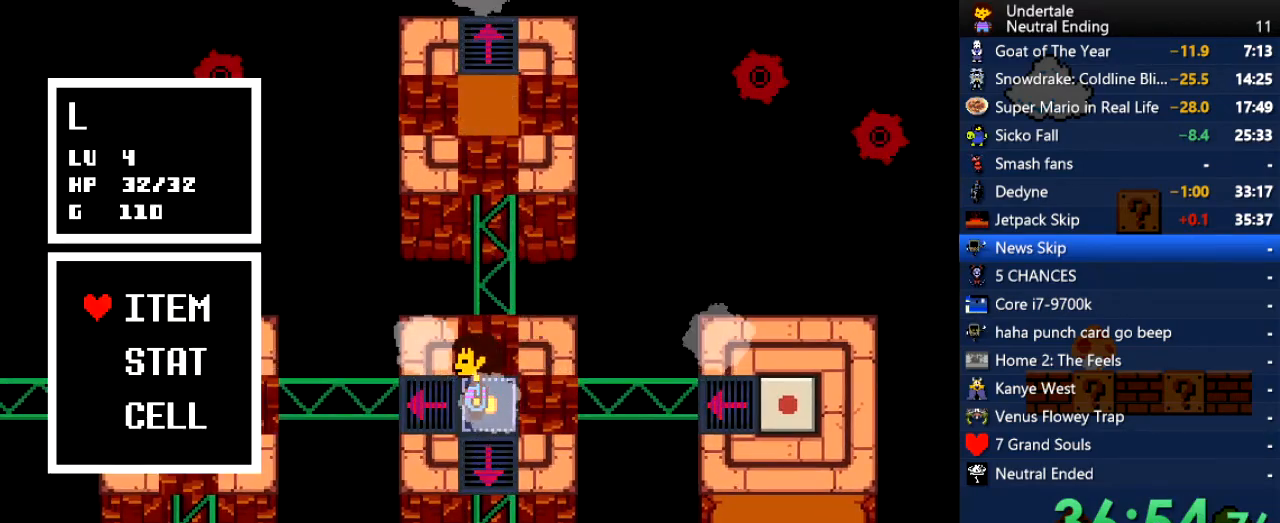
{"keys": [], "events": [[208, "c", "down"], [264, "c", "up"], [396, "c", "down"], [396, "left", "down"], [453, "c", "up"], [453, "left", "up"]]}
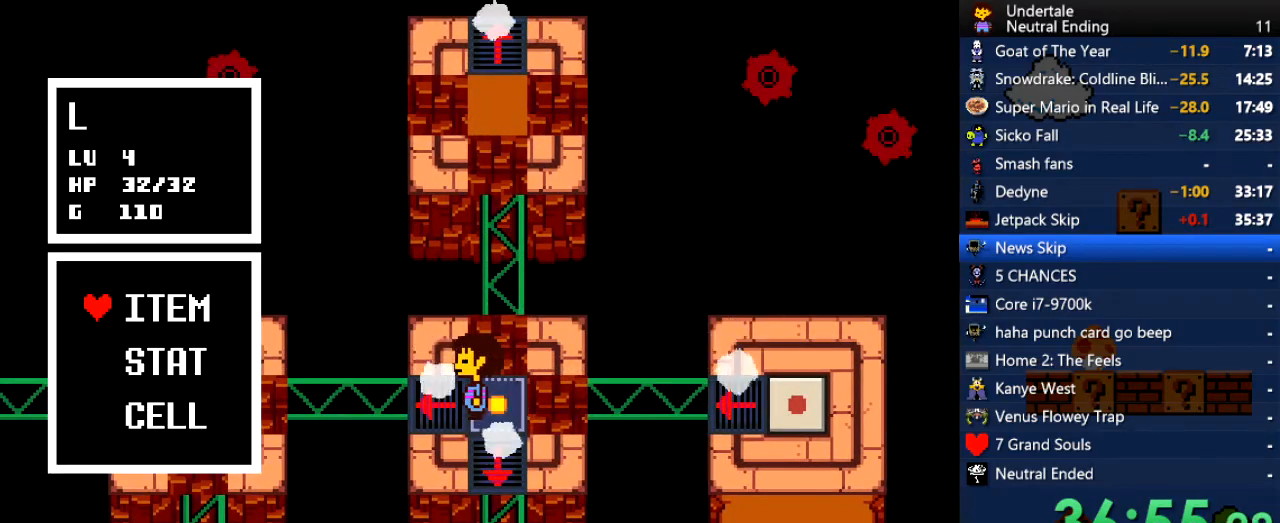
{"keys": ["c", "left"], "events": [[245, "c", "down"], [339, "c", "up"], [434, "c", "down"], [471, "left", "down"]]}
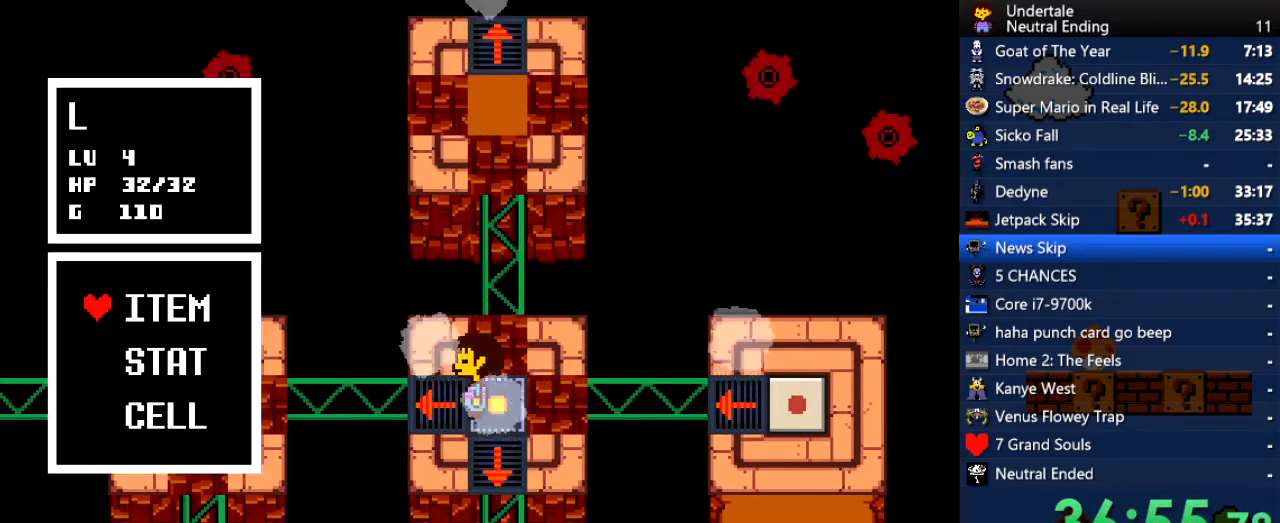
{"keys": ["c", "left"], "events": [[19, "c", "up"], [19, "left", "up"], [302, "c", "down"], [378, "c", "up"], [491, "c", "down"], [491, "left", "down"]]}
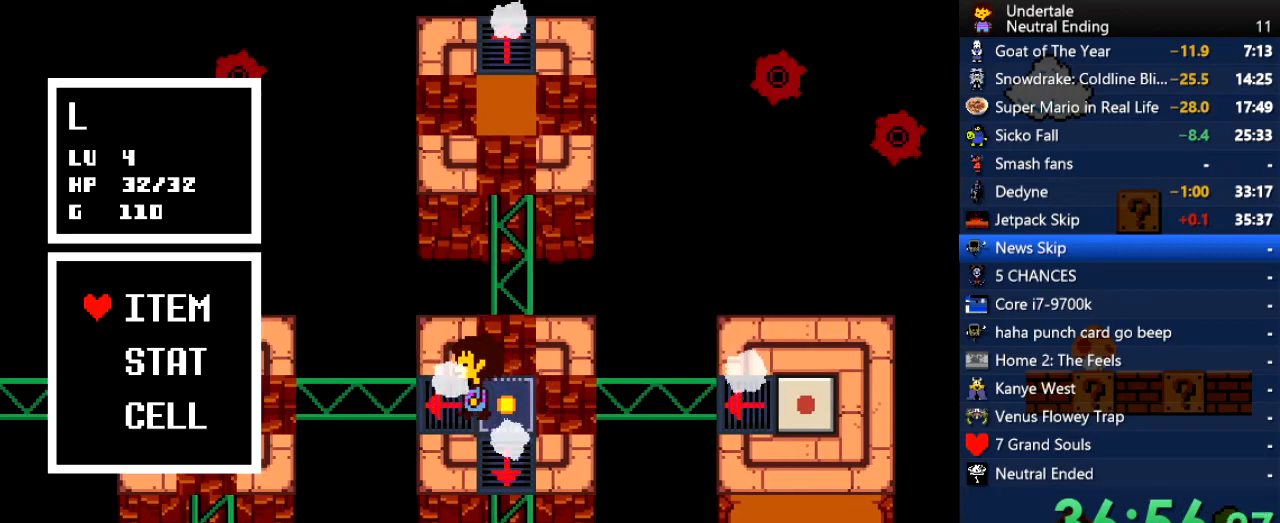
{"keys": ["z"], "events": [[37, "c", "up"], [37, "left", "up"], [358, "z", "down"], [415, "z", "up"], [509, "z", "down"]]}
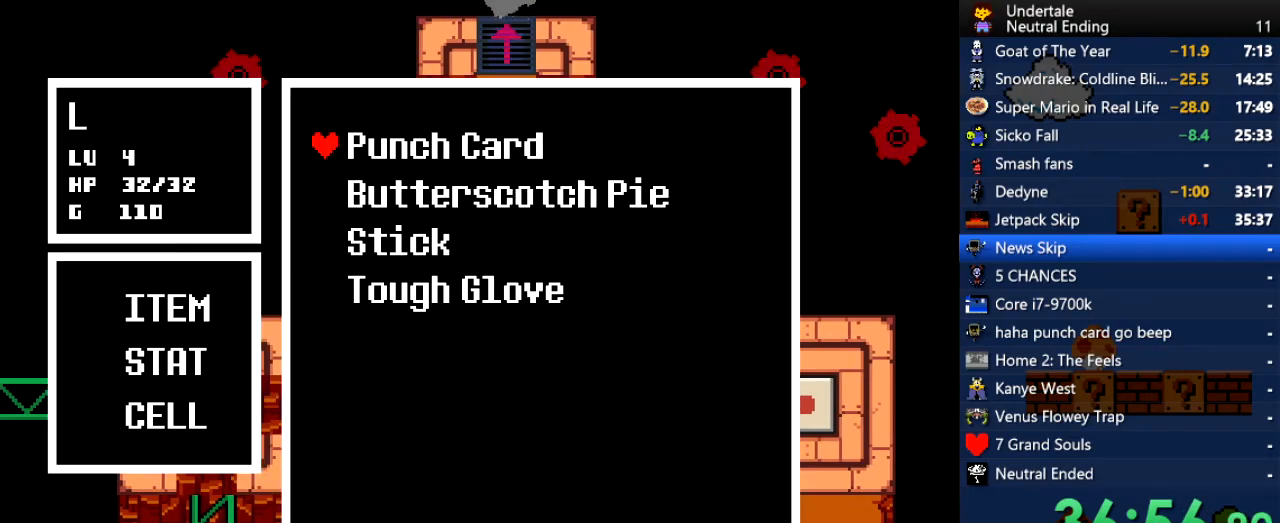
{"keys": ["left", "x", "z"], "events": [[38, "z", "up"], [132, "left", "down"], [227, "x", "down"], [283, "x", "up"], [283, "z", "down"], [321, "x", "down"], [321, "z", "up"], [378, "x", "up"], [378, "z", "down"], [415, "x", "down"], [415, "z", "up"], [453, "z", "down"]]}
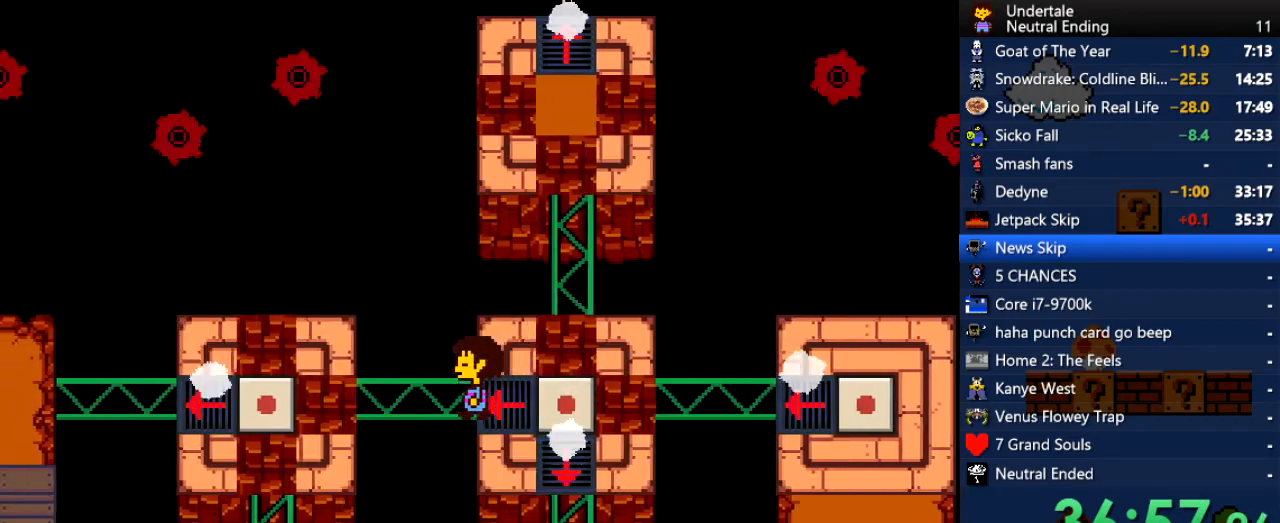
{"keys": ["left"], "events": [[19, "z", "up"], [113, "x", "up"], [113, "z", "down"], [170, "x", "down"], [170, "z", "up"], [207, "z", "down"], [264, "z", "up"], [339, "x", "up"]]}
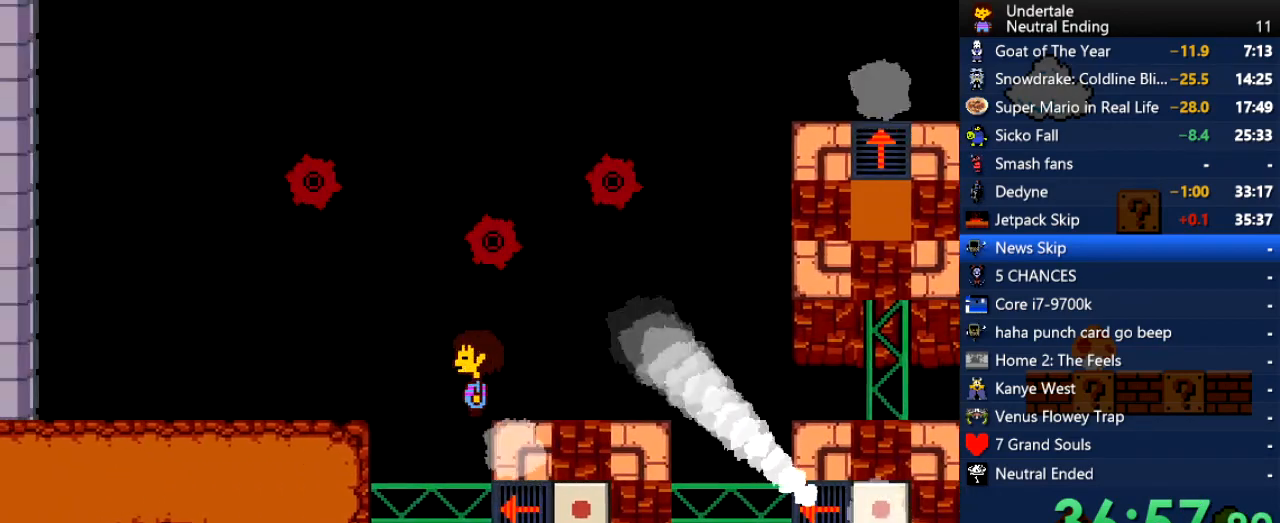
{"keys": ["left"], "events": [[170, "up", "down"], [208, "up", "up"], [264, "up", "down"], [359, "up", "up"]]}
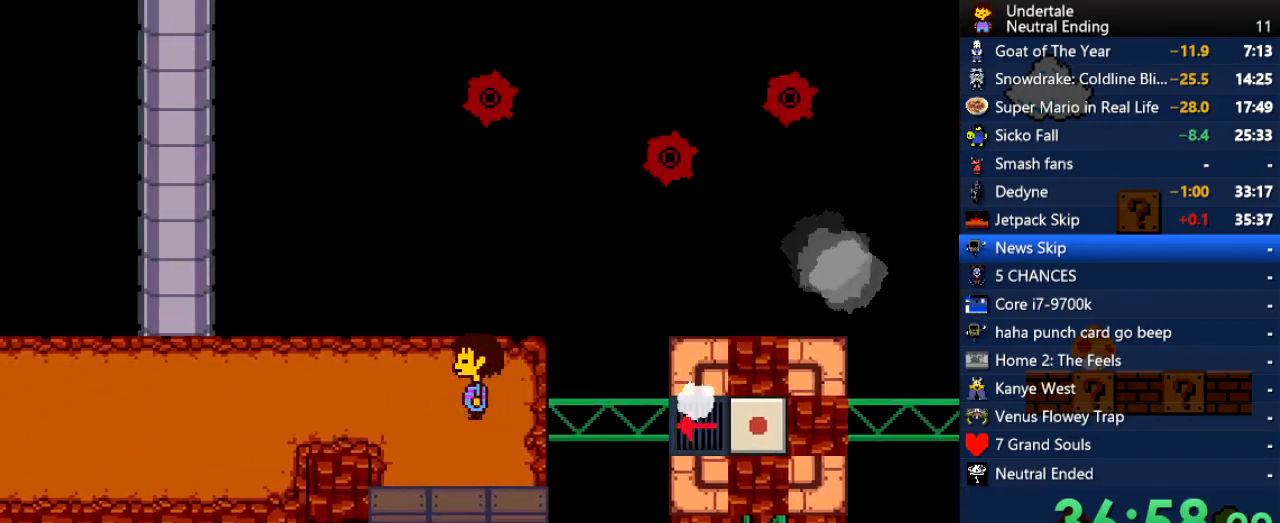
{"keys": ["left"], "events": []}
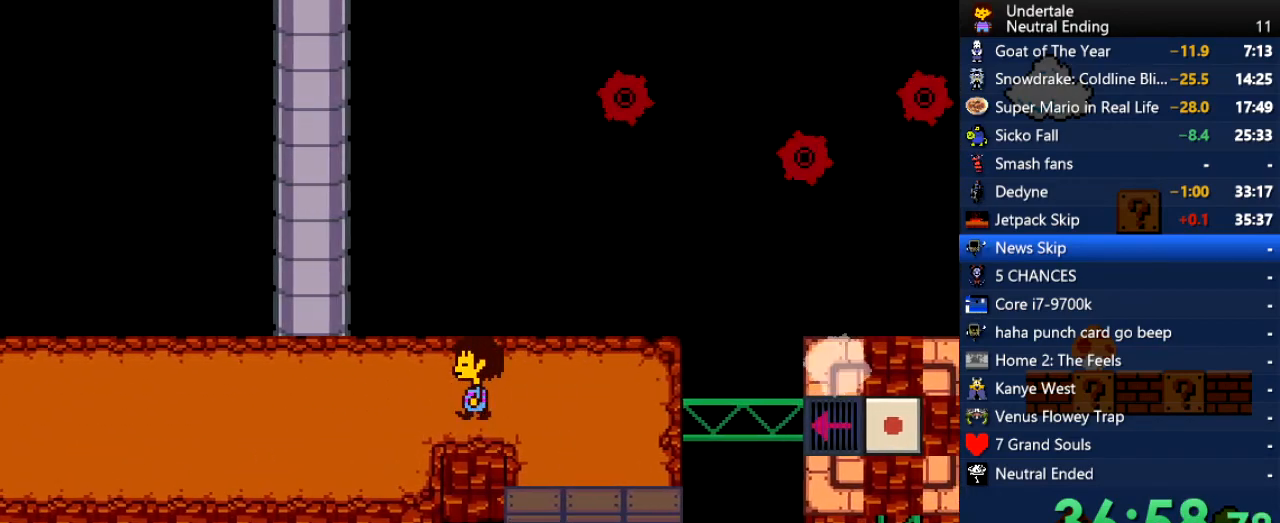
{"keys": ["left", "up"], "events": [[396, "up", "down"]]}
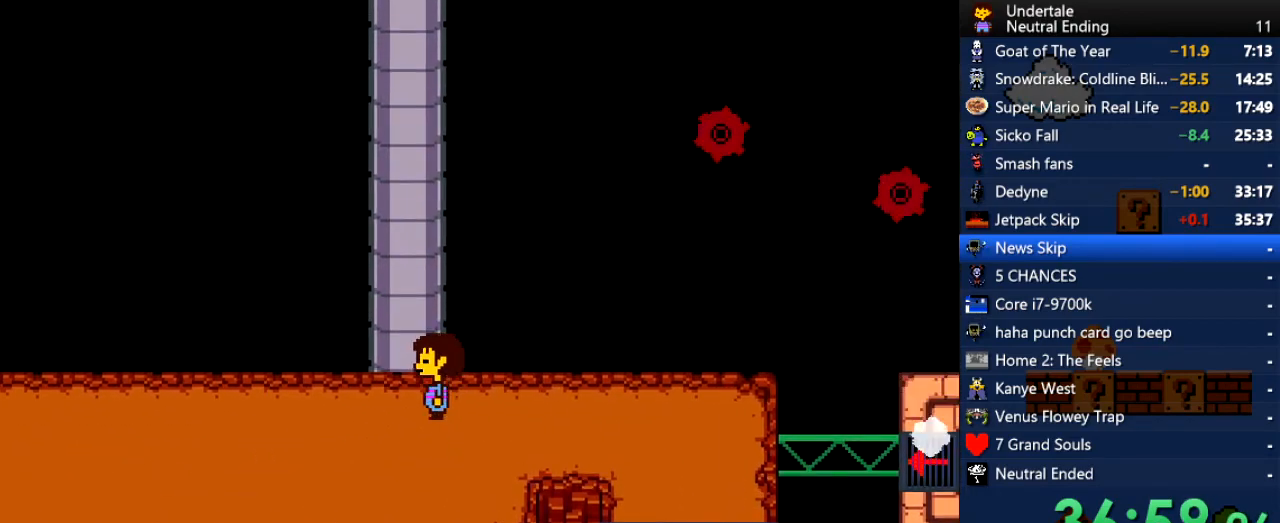
{"keys": ["left"], "events": [[415, "up", "up"]]}
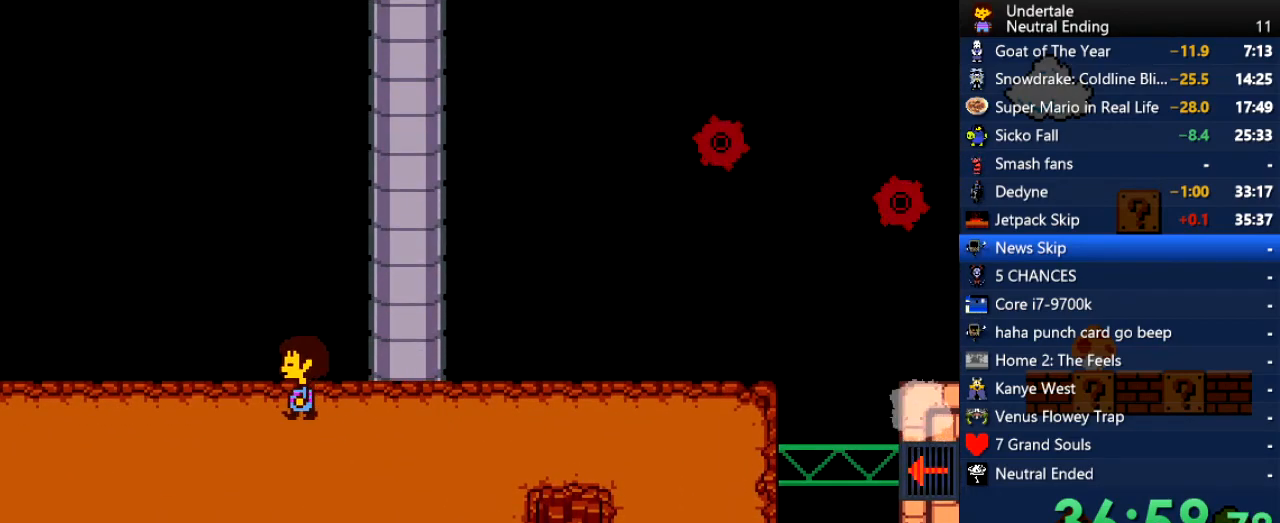
{"keys": ["left"], "events": []}
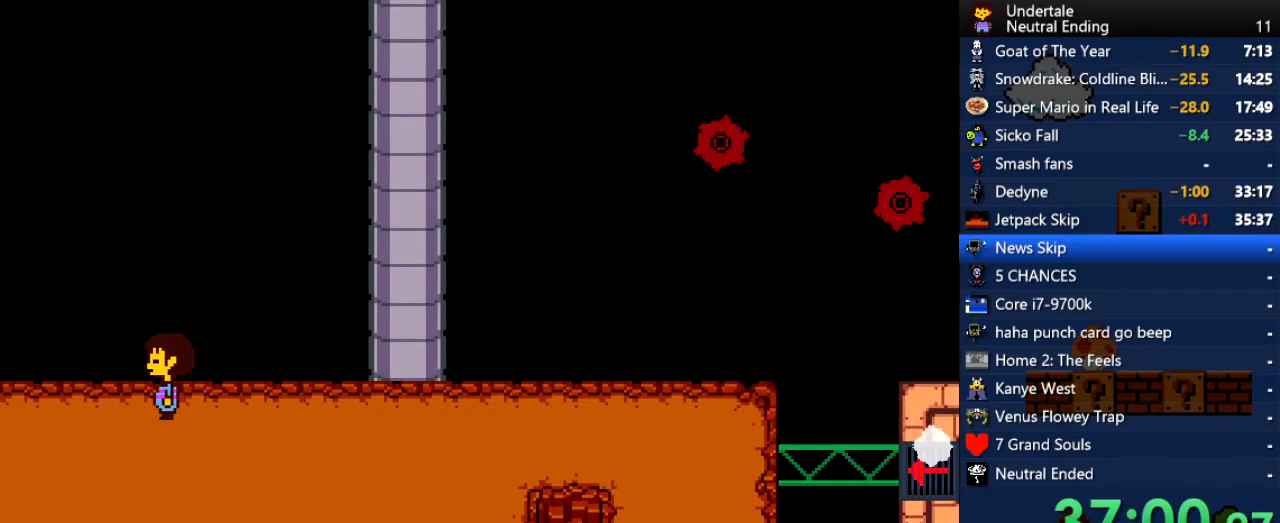
{"keys": ["left", "up"], "events": [[113, "up", "down"]]}
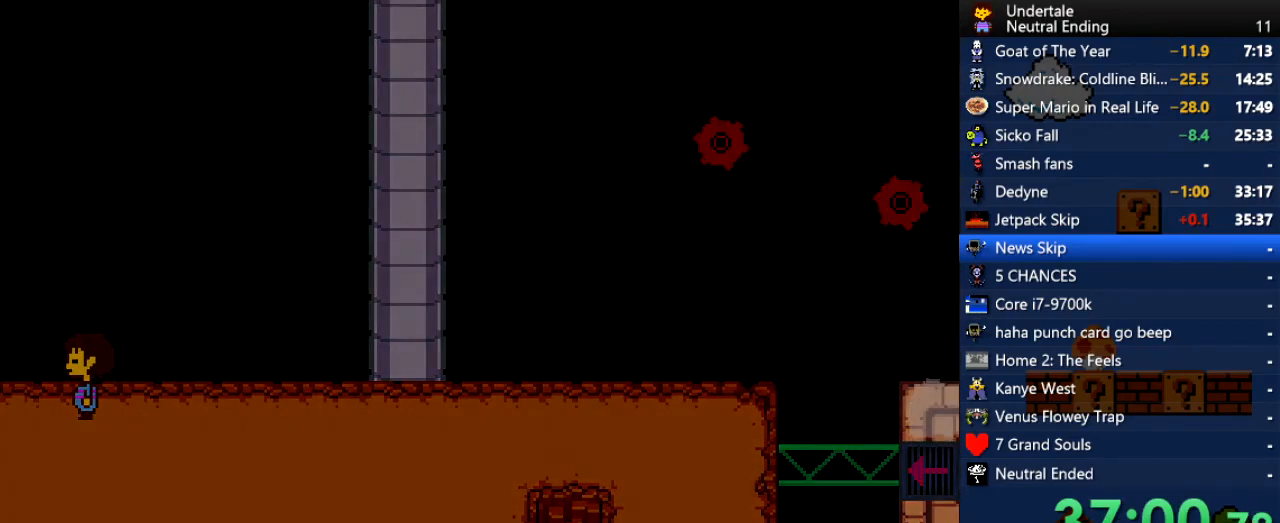
{"keys": ["up"], "events": [[76, "left", "up"], [76, "right", "down"], [453, "right", "up"]]}